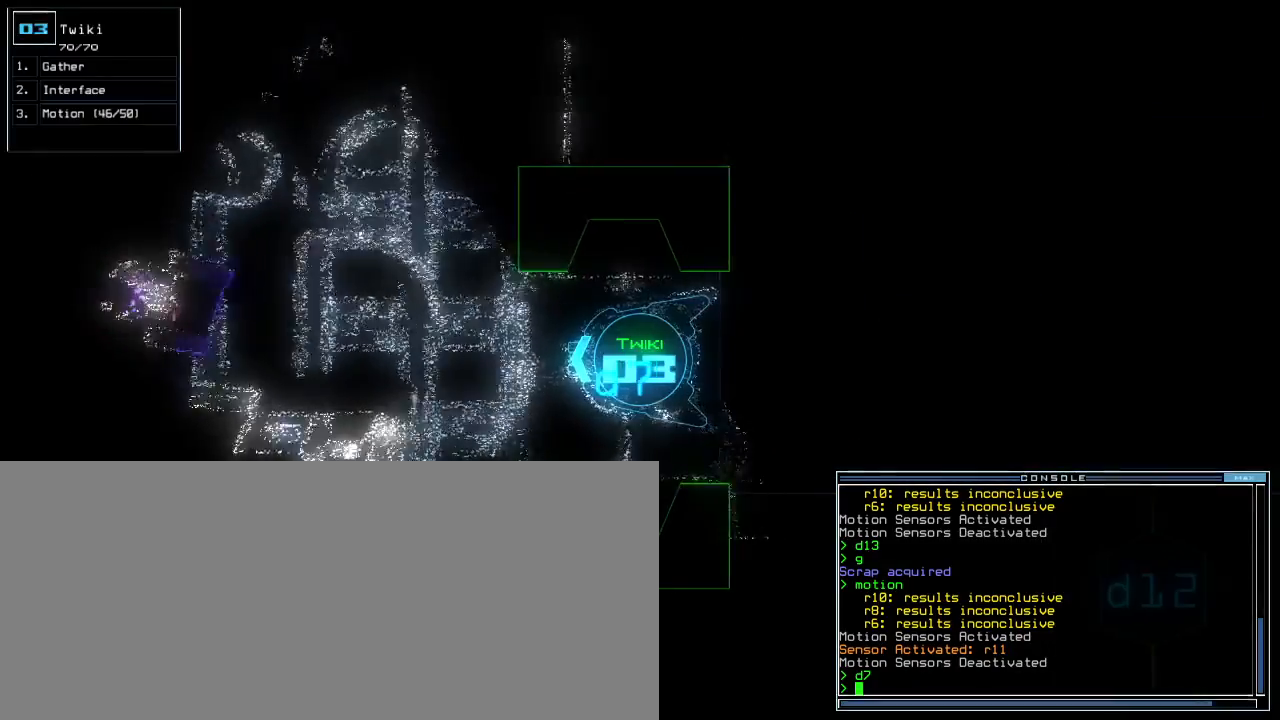
Gameplay with keyboard; each line is a JSON object with the keys held at the frame after it. "events" lists presses ("down") and releases ("up") of ".", "0", "1", "2", "3", "4", "5", "6", "7", "8", "9", "a", "b", "backspace", "c", "caps_lock", "comma", "ctrl_l", "ctrl_r", "d", "down", "e", "equals", "escape", "f", "f8", "g", "h", "i", "j", "k", "l", "left", "m", "minus", "n", "o", "p", "q", "quote", "r", "return", "right", "s", "semicolon", "shift_l", "shift_r", "space", "t", "tab", "tilde", "u", "up", "v", "w", "x", "y" and "z" between this image and that frame as [ms after this image, input, new state], when the widget could be followed in between. No other keys are recorded. Mouse input is not recorded.
{"keys": ["down"]}
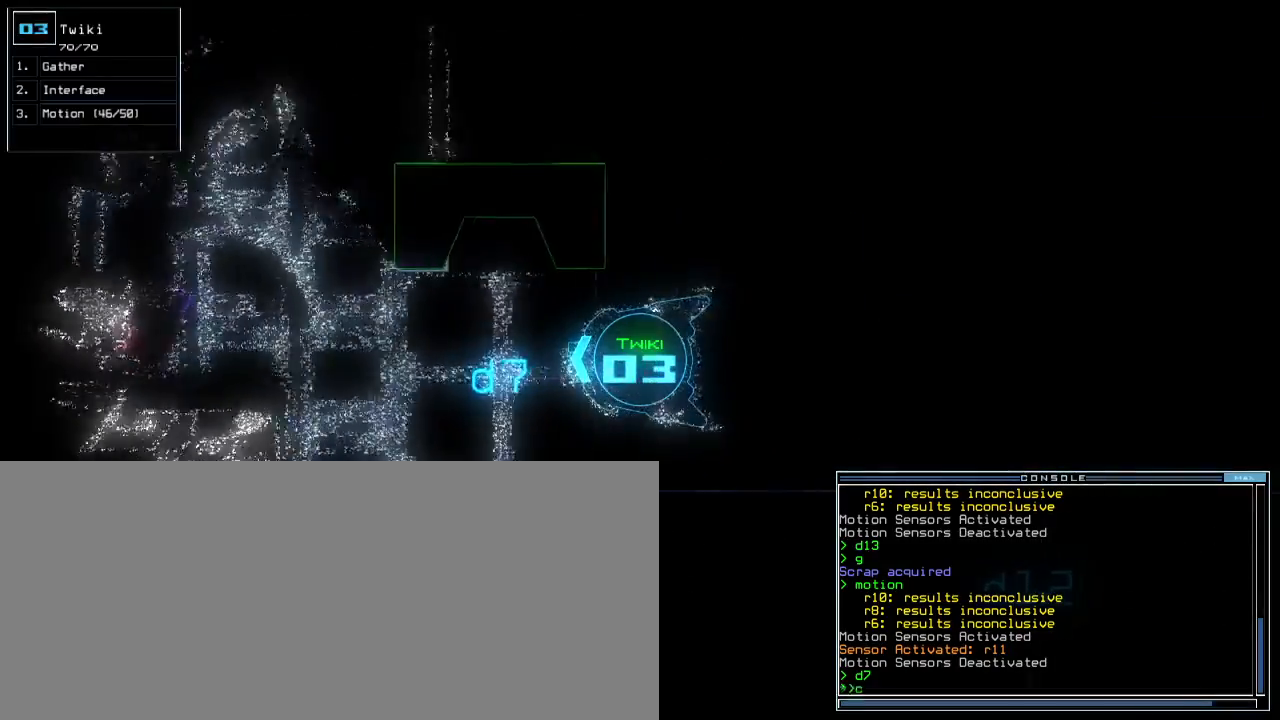
{"keys": [], "events": [[50, "c", "down"], [150, "c", "up"], [250, "return", "down"], [350, "return", "up"], [383, "space", "down"], [400, "down", "up"], [467, "space", "up"]]}
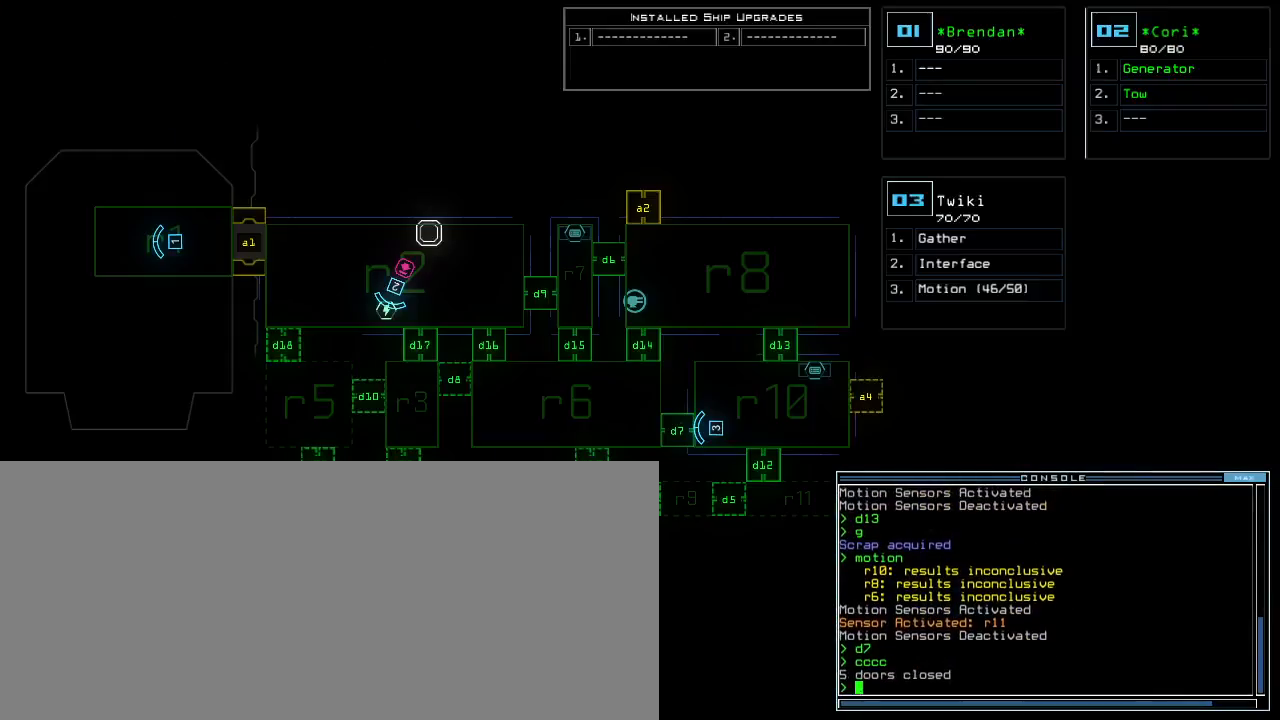
{"keys": [], "events": []}
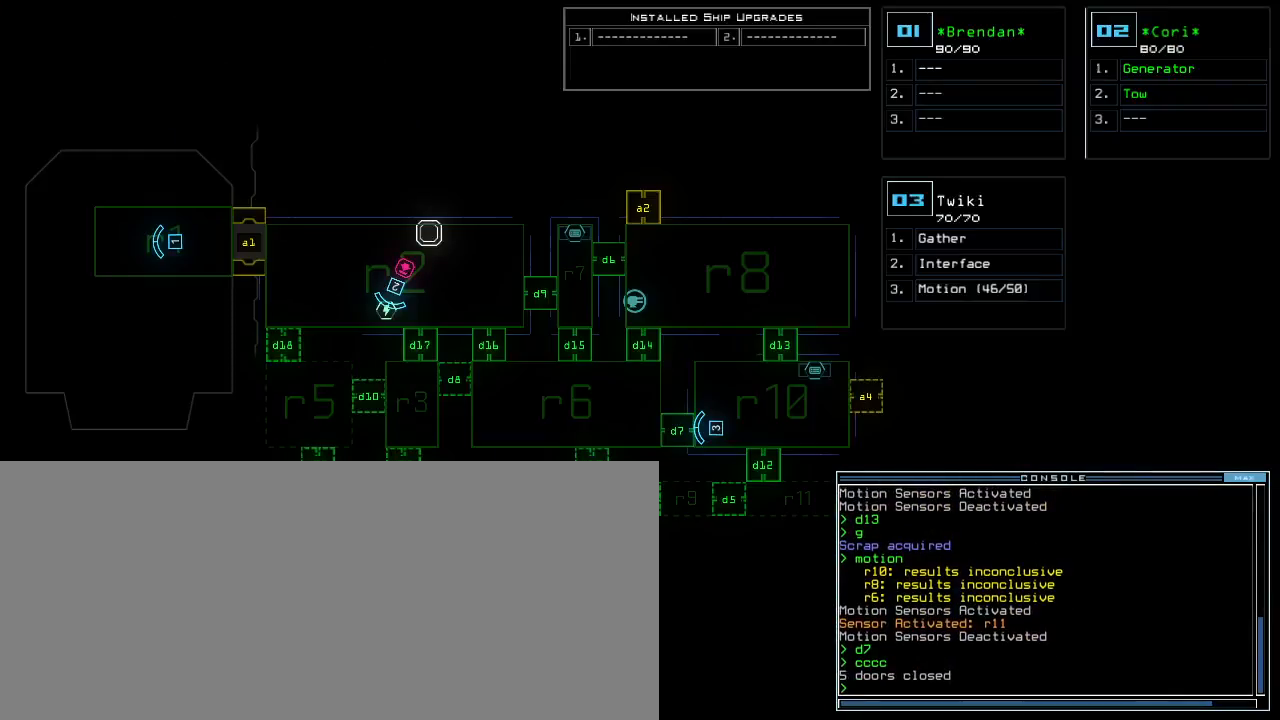
{"keys": [], "events": [[50, "d", "down"], [133, "d", "up"], [267, "1", "down"], [317, "1", "up"]]}
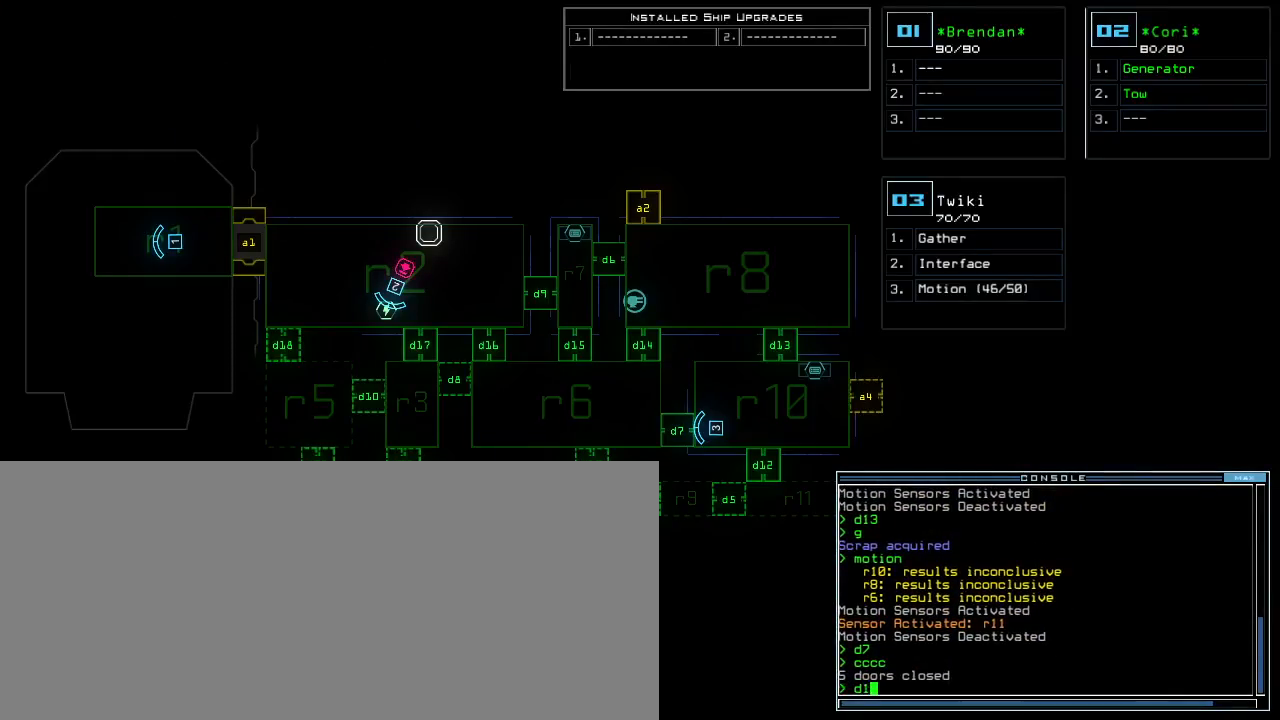
{"keys": [], "events": [[167, "4", "down"], [233, "4", "up"], [267, "space", "down"], [333, "space", "up"], [400, "d", "down"], [483, "d", "up"]]}
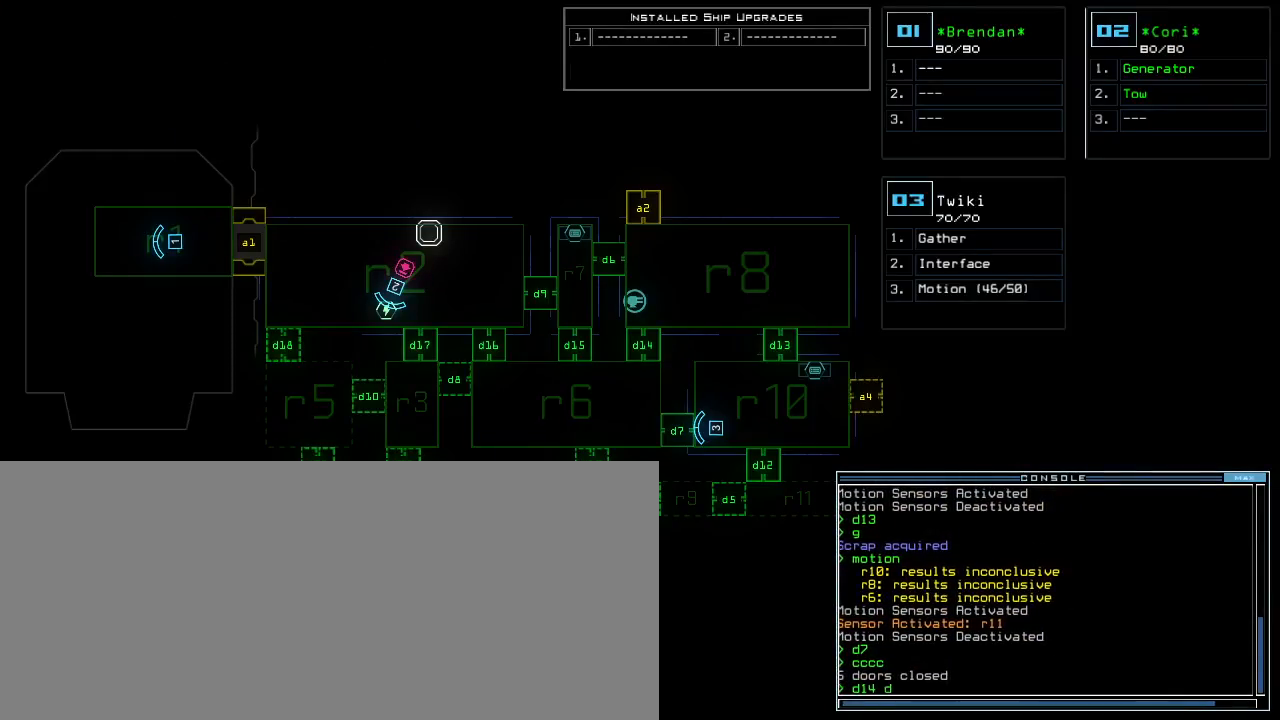
{"keys": [], "events": [[100, "1", "down"], [150, "1", "up"]]}
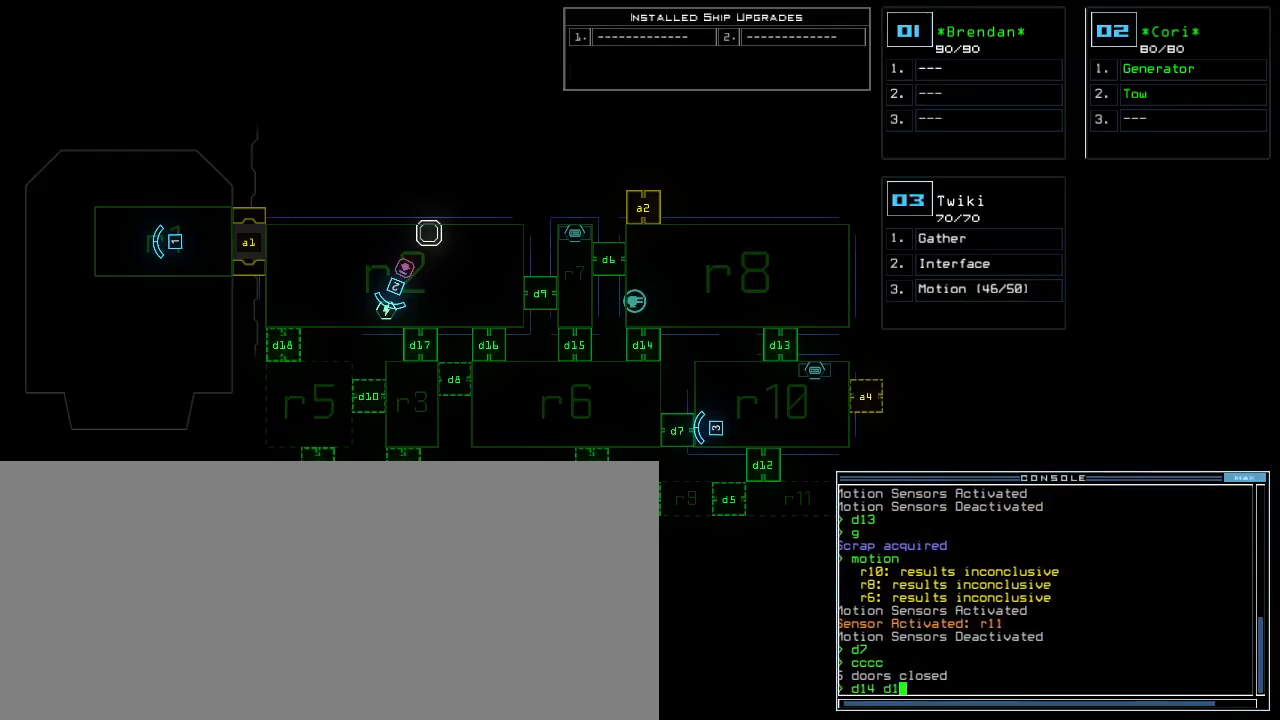
{"keys": ["3"], "events": [[467, "3", "down"]]}
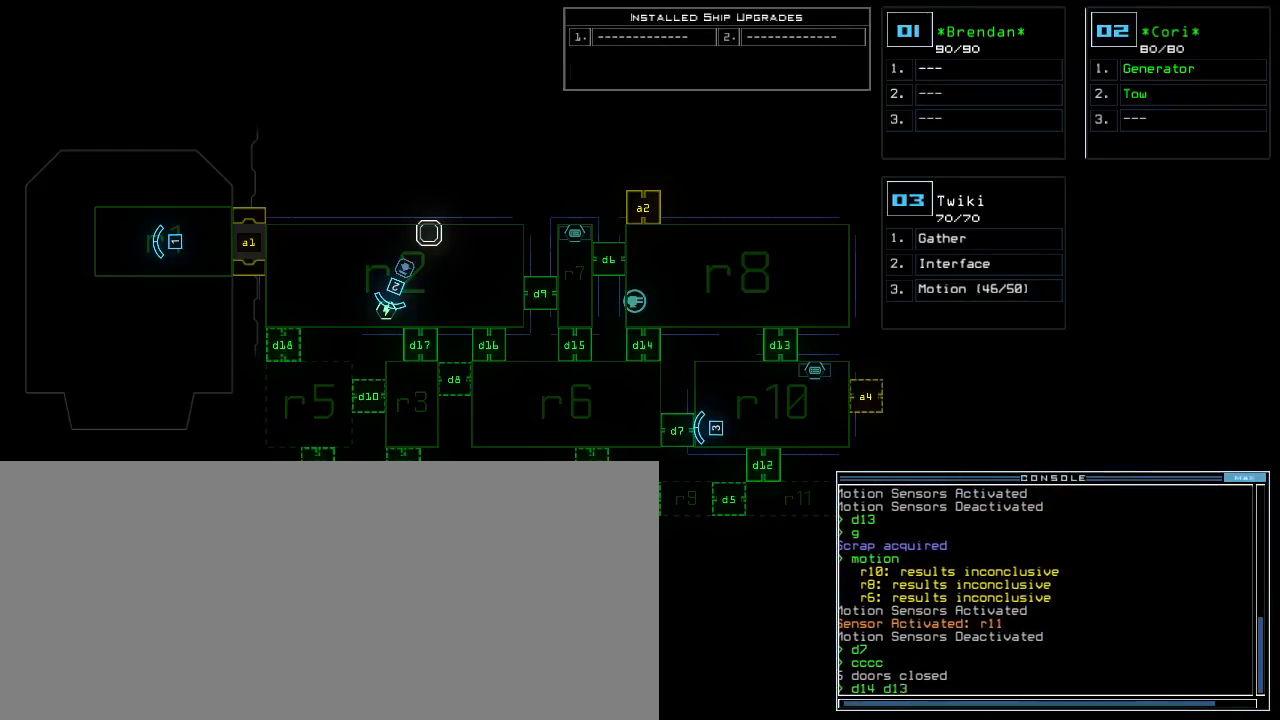
{"keys": [], "events": [[33, "3", "up"], [50, "return", "down"], [67, "return", "up"]]}
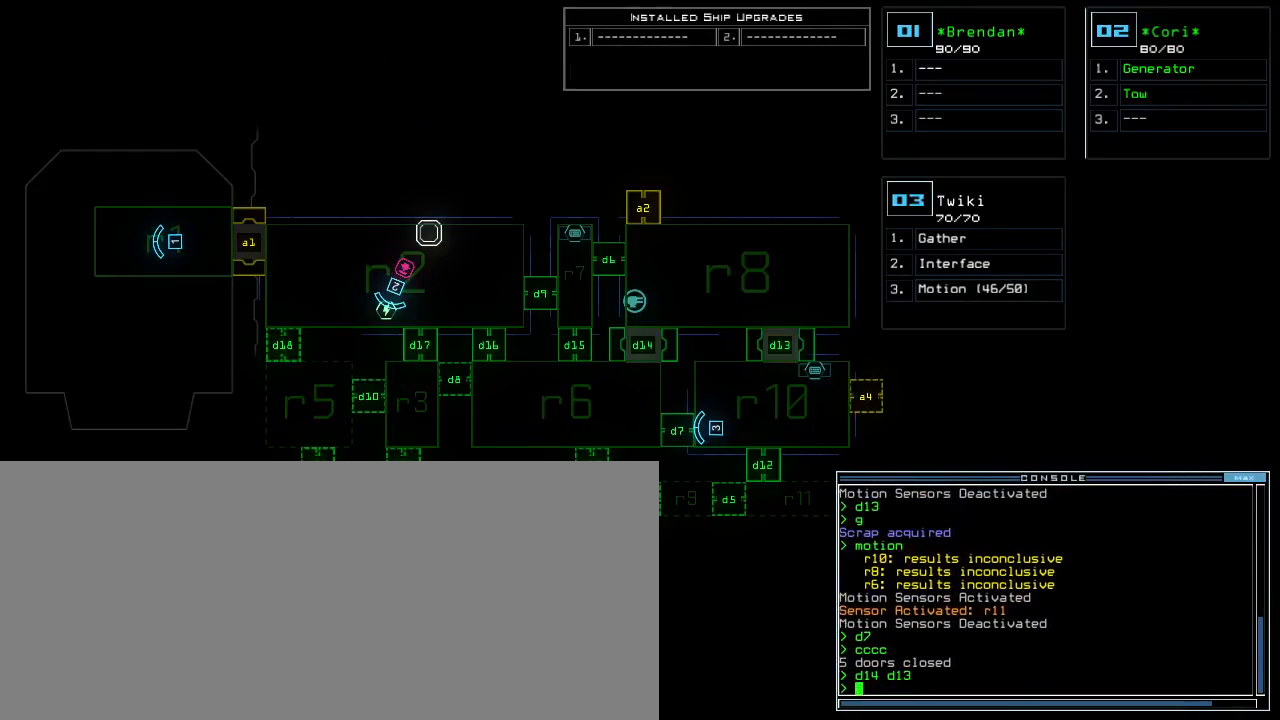
{"keys": ["right"], "events": [[167, "down", "down"], [183, "3", "down"], [250, "3", "up"], [283, "right", "down"], [500, "down", "up"]]}
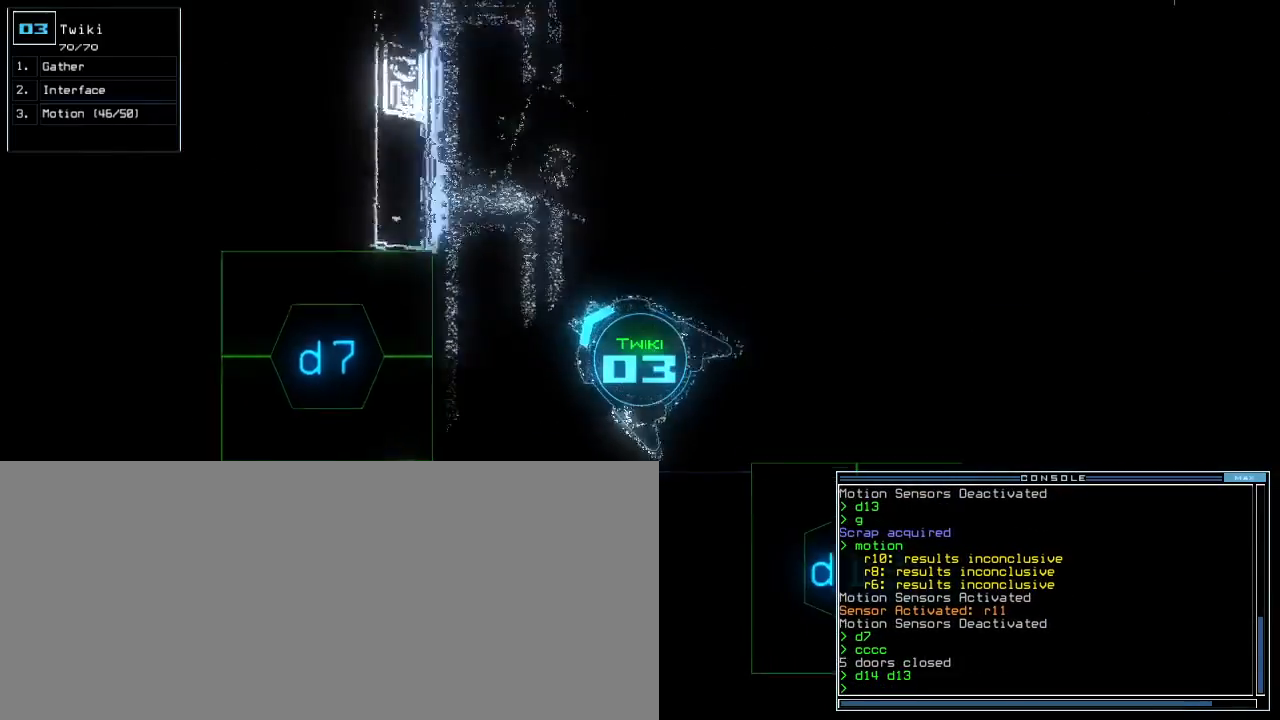
{"keys": ["up"], "events": [[83, "up", "down"], [433, "right", "up"]]}
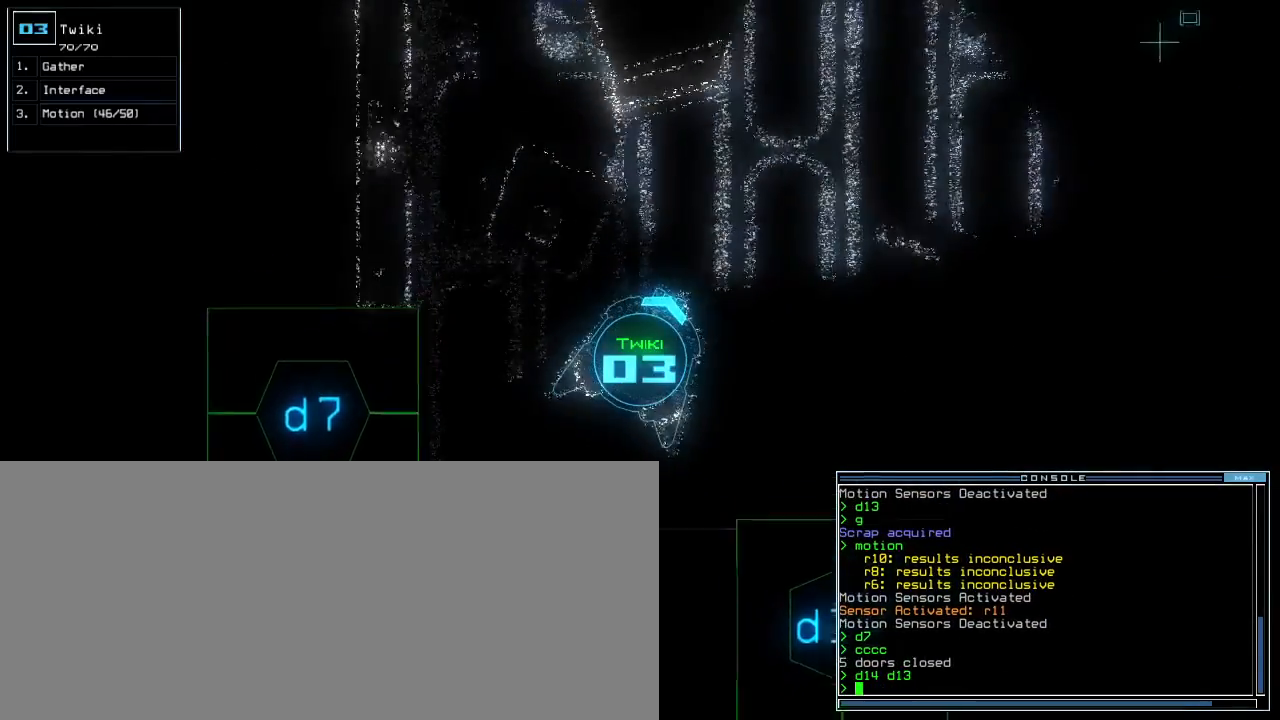
{"keys": ["up"], "events": [[200, "right", "down"], [433, "right", "up"]]}
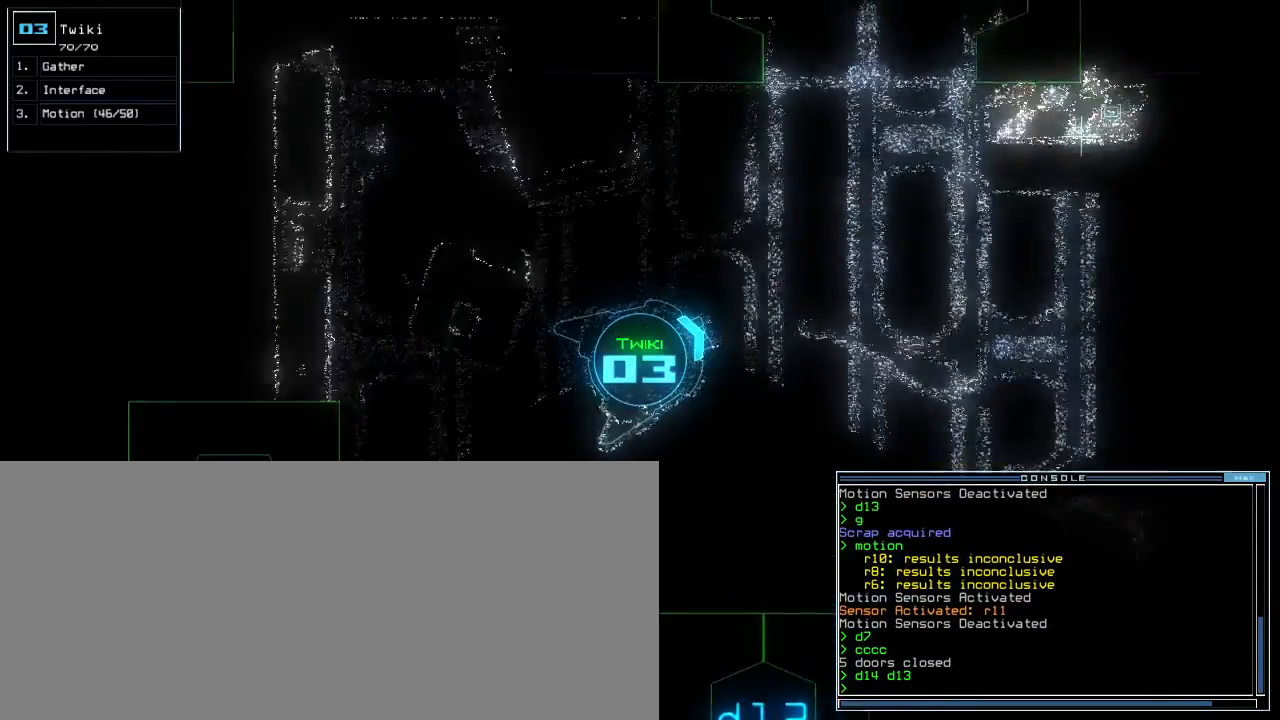
{"keys": ["left", "q", "up"], "events": [[133, "4", "down"], [233, "4", "up"], [300, "4", "down"], [333, "4", "up"], [350, "w", "down"], [417, "w", "up"], [450, "left", "down"], [483, "q", "down"]]}
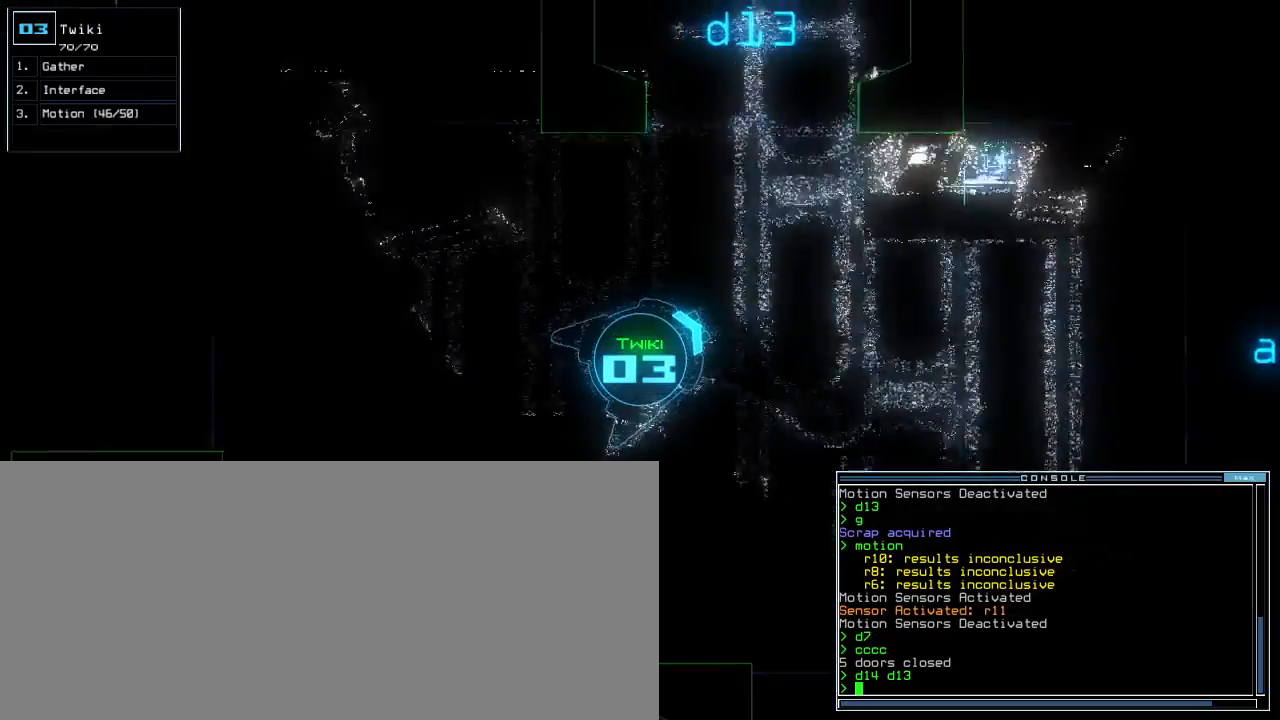
{"keys": ["left", "up"], "events": [[33, "q", "up"], [50, "left", "up"], [117, "left", "down"], [200, "left", "up"], [250, "shift_l", "down"], [400, "shift_l", "up"], [467, "left", "down"]]}
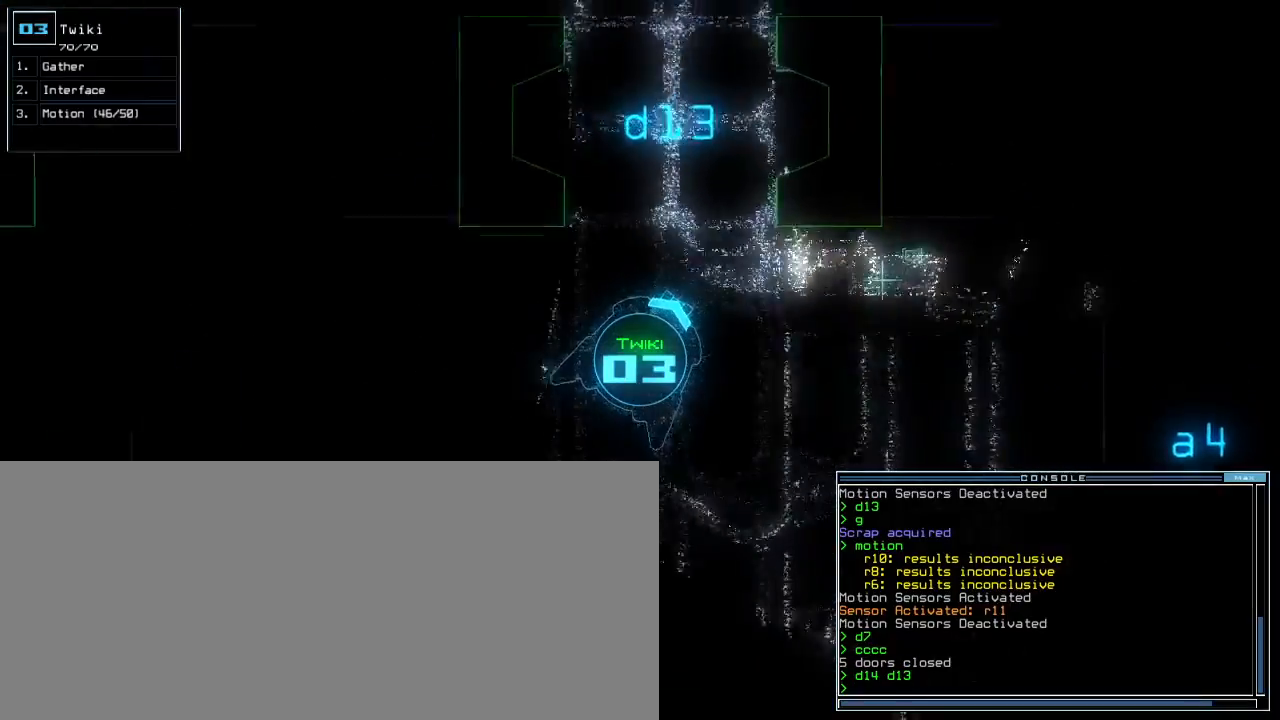
{"keys": ["up"]}
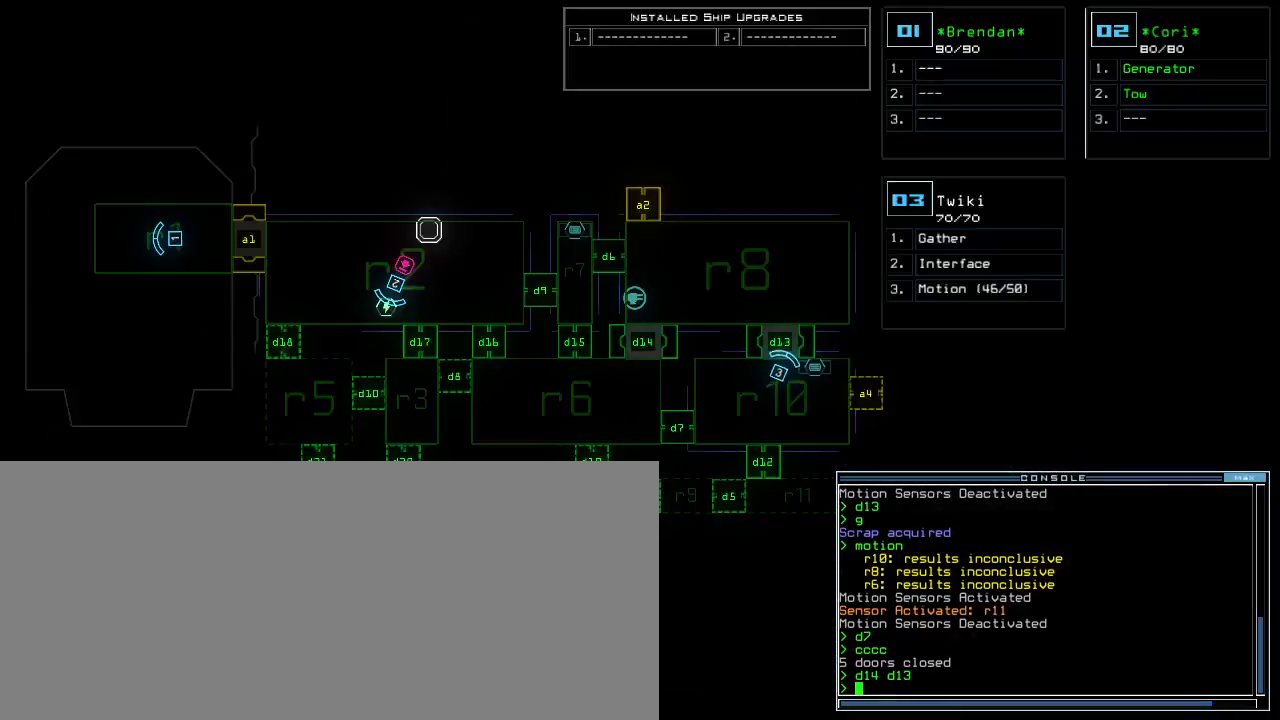
{"keys": ["up"], "events": [[17, "space", "down"], [117, "space", "up"], [150, "left", "down"], [250, "left", "up"]]}
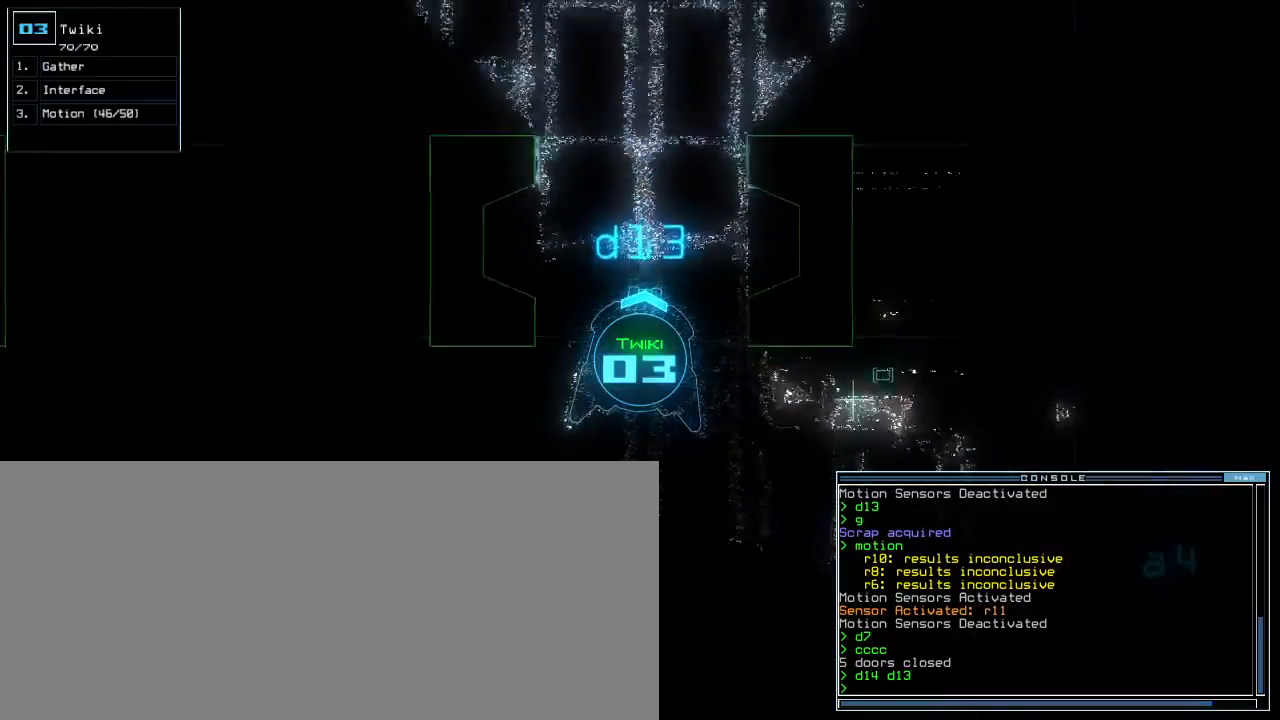
{"keys": ["up"], "events": []}
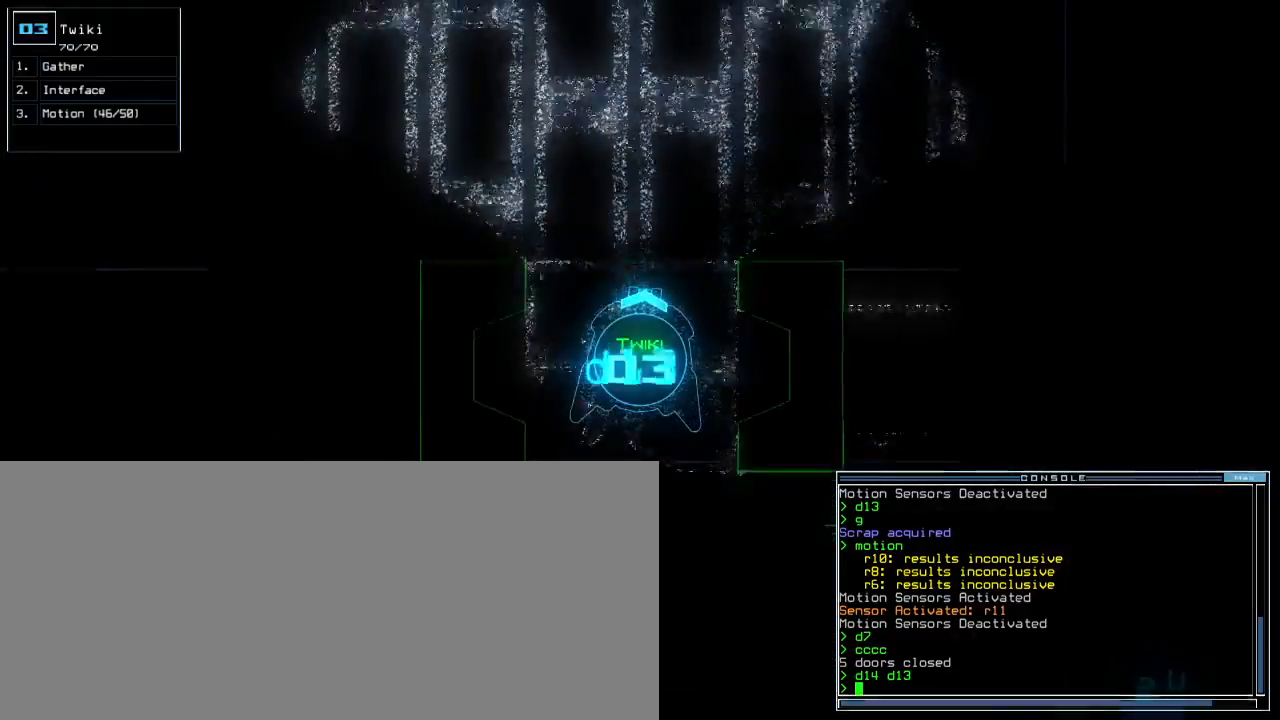
{"keys": [], "events": [[100, "left", "down"], [350, "left", "up"], [400, "up", "up"]]}
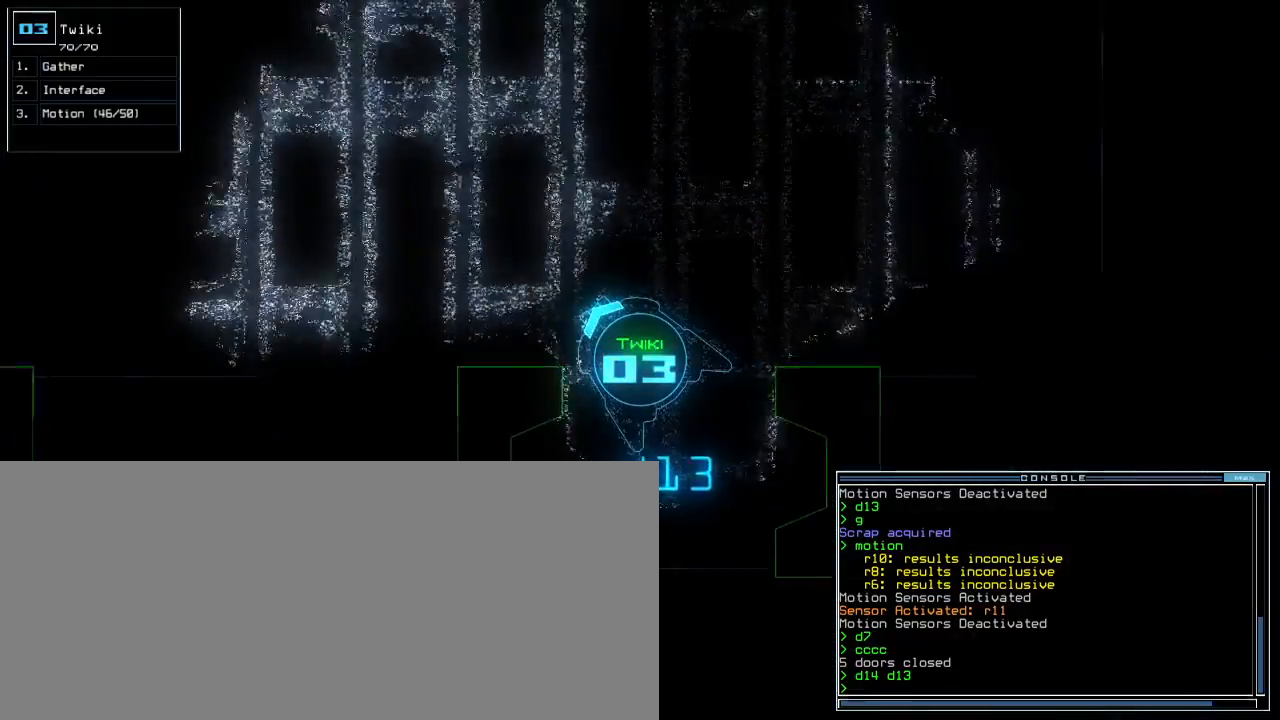
{"keys": [], "events": []}
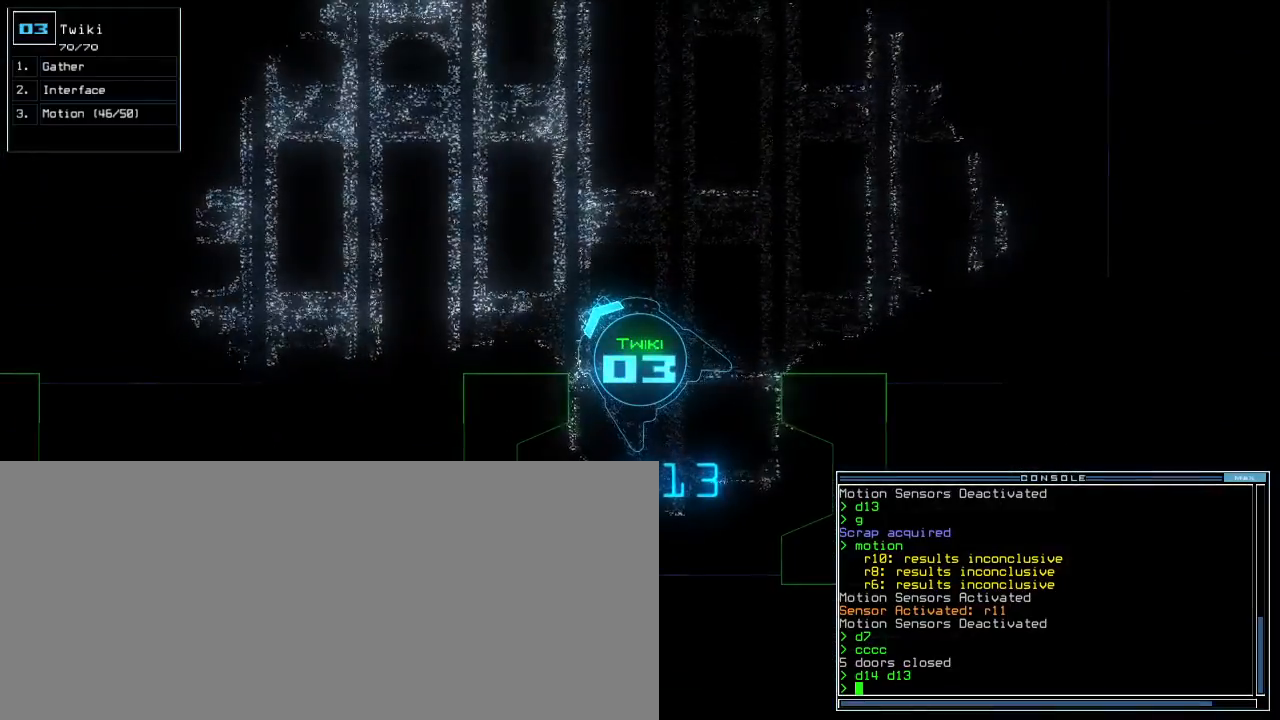
{"keys": [], "events": []}
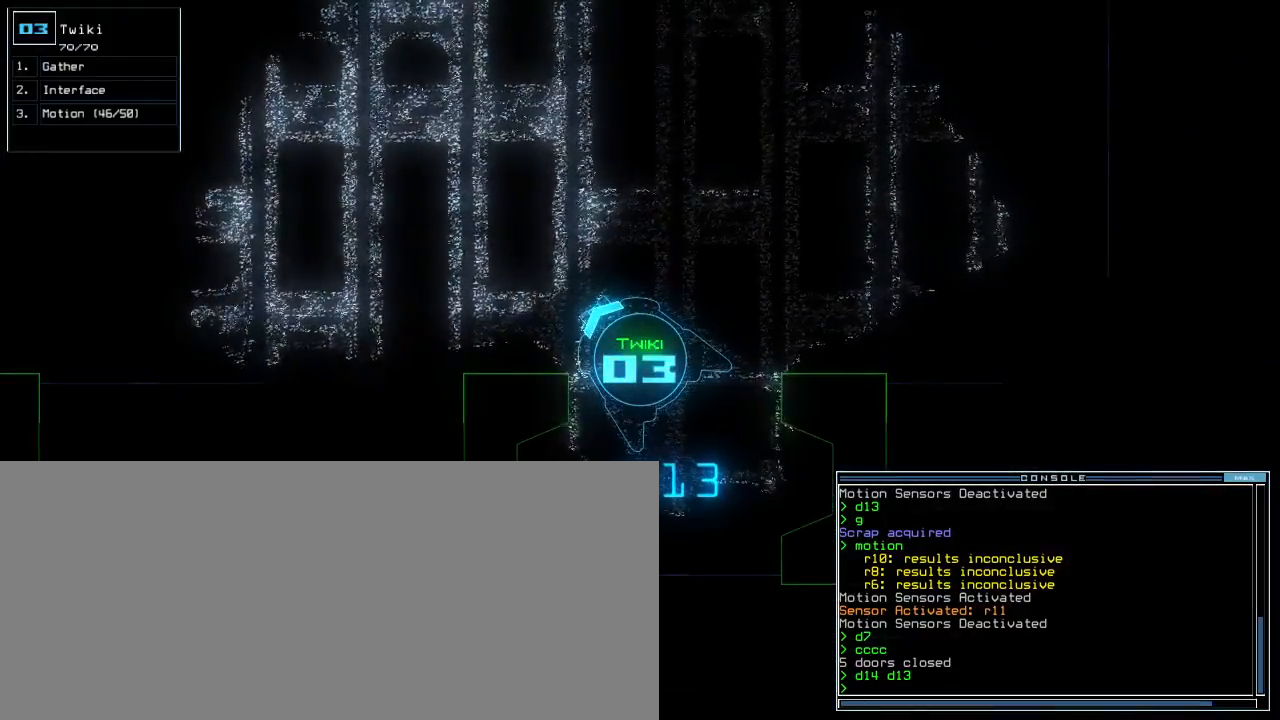
{"keys": [], "events": [[267, "c", "down"], [317, "c", "up"], [367, "c", "down"], [467, "c", "up"]]}
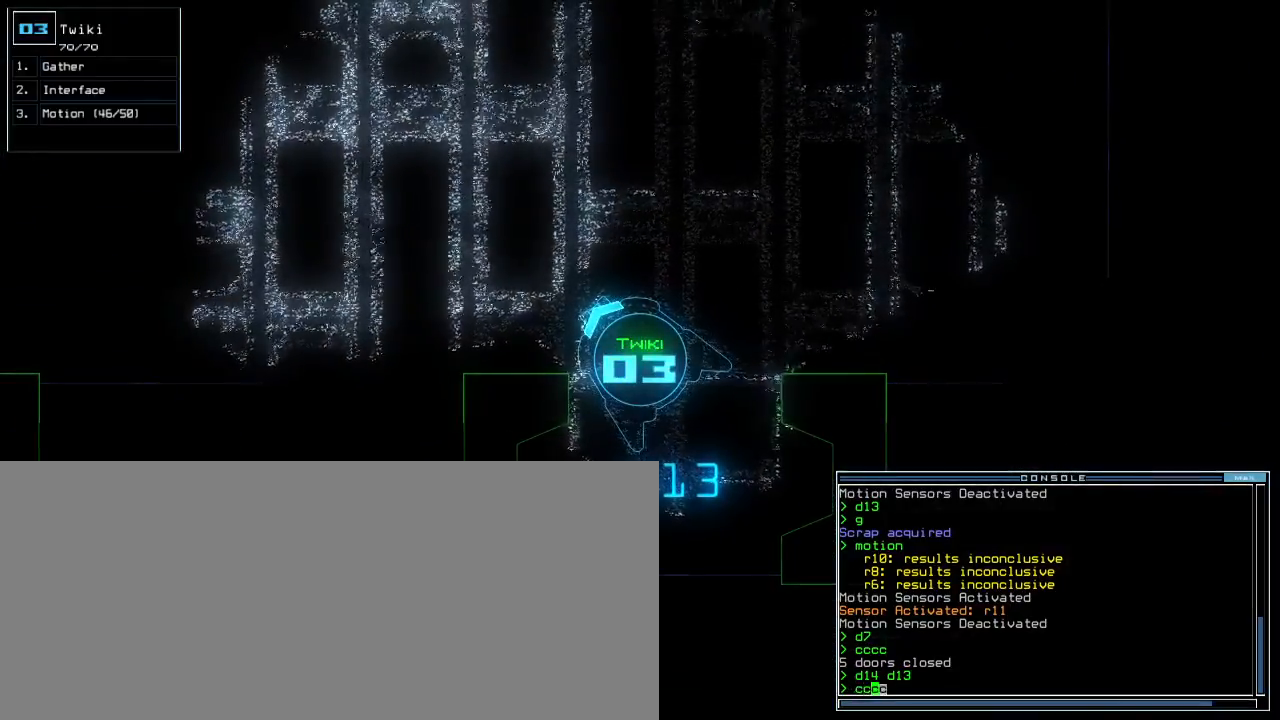
{"keys": [], "events": []}
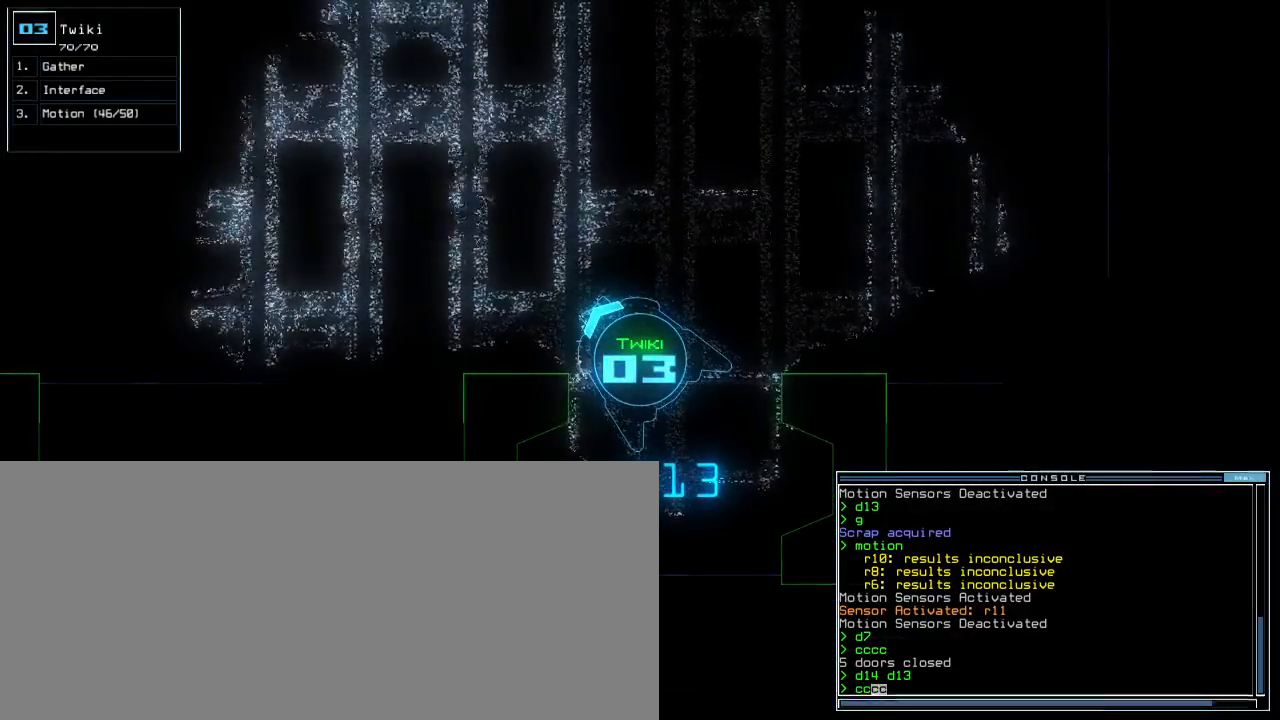
{"keys": [], "events": []}